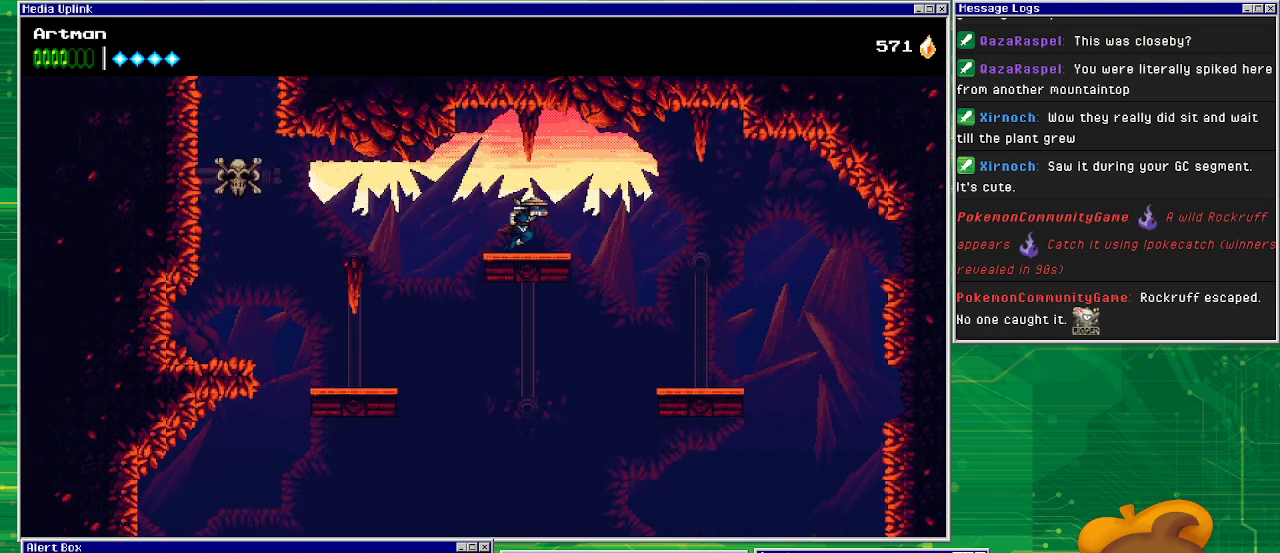
Gameplay with a controller (PlayStation layout); each line is a JSON object with the inputs held at the frame after it. "events" lists button and stick changes between this image and that frame as [ms after this image, input, new state], when the widget could be followed in between. Not read: L1 L2 L3 R2 R3 left_stick right_stick.
{"buttons": ["CIRCLE", "DPAD_RIGHT"], "events": [[300, "CROSS", "down"], [433, "CROSS", "up"], [467, "CIRCLE", "down"]]}
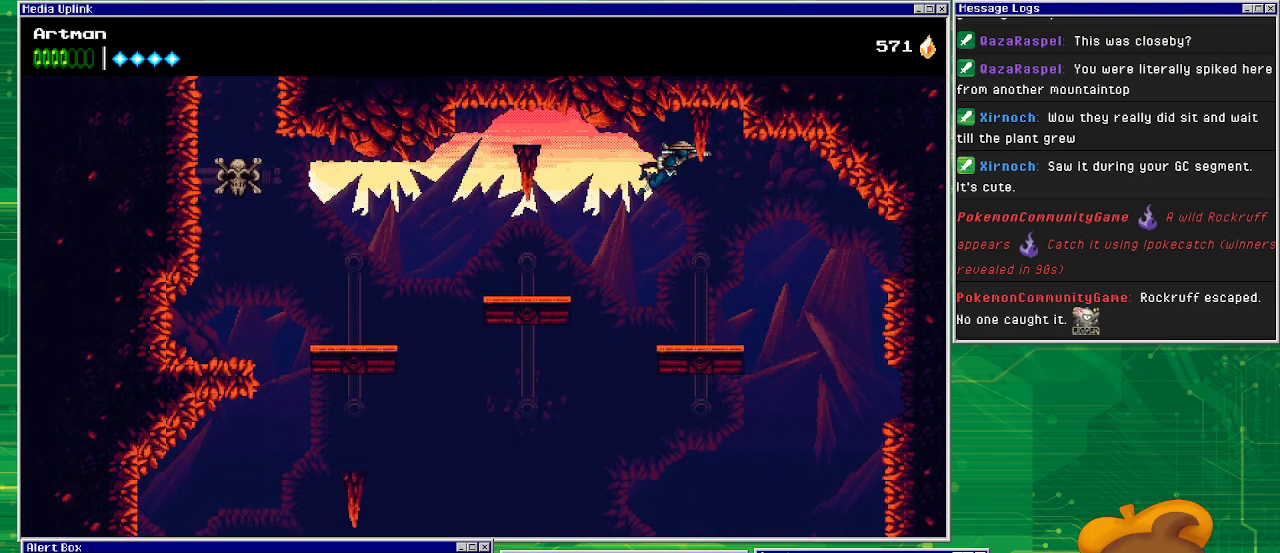
{"buttons": ["DPAD_RIGHT"], "events": [[133, "CIRCLE", "up"]]}
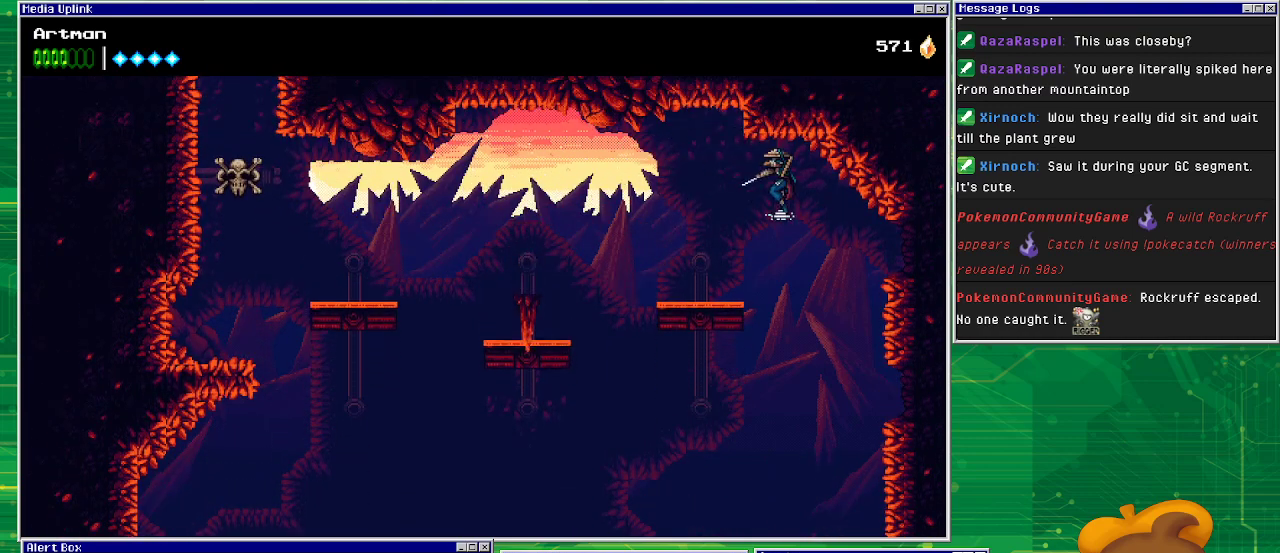
{"buttons": ["DPAD_RIGHT"], "events": [[333, "DPAD_RIGHT", "up"], [433, "DPAD_RIGHT", "down"]]}
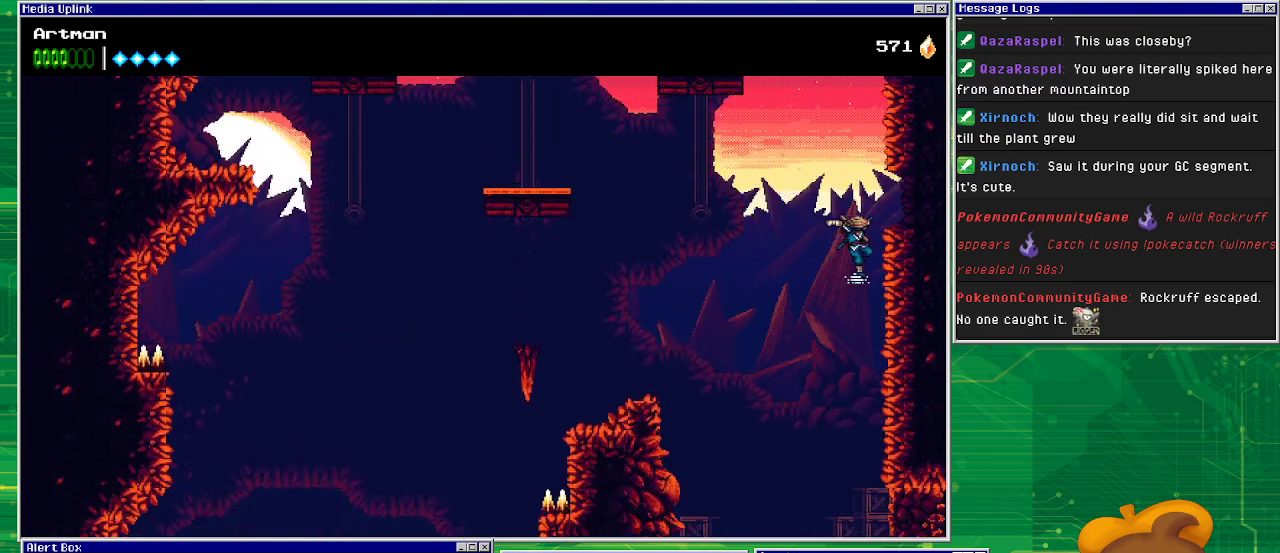
{"buttons": [], "events": [[500, "DPAD_RIGHT", "up"]]}
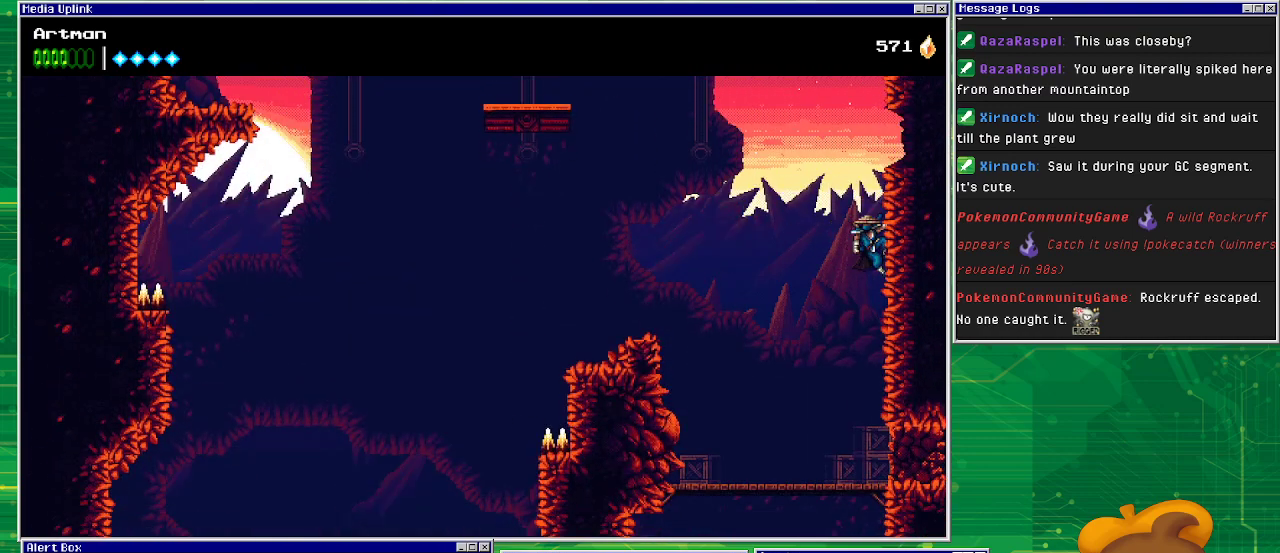
{"buttons": [], "events": [[300, "CROSS", "down"], [333, "CROSS", "up"], [367, "DPAD_LEFT", "down"], [500, "DPAD_LEFT", "up"]]}
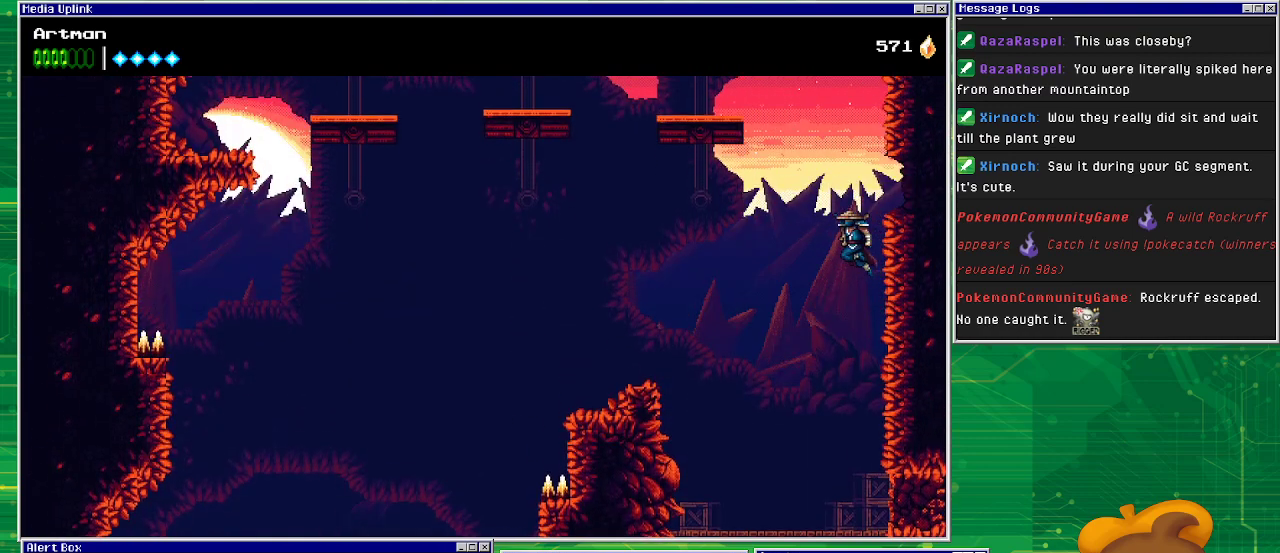
{"buttons": [], "events": []}
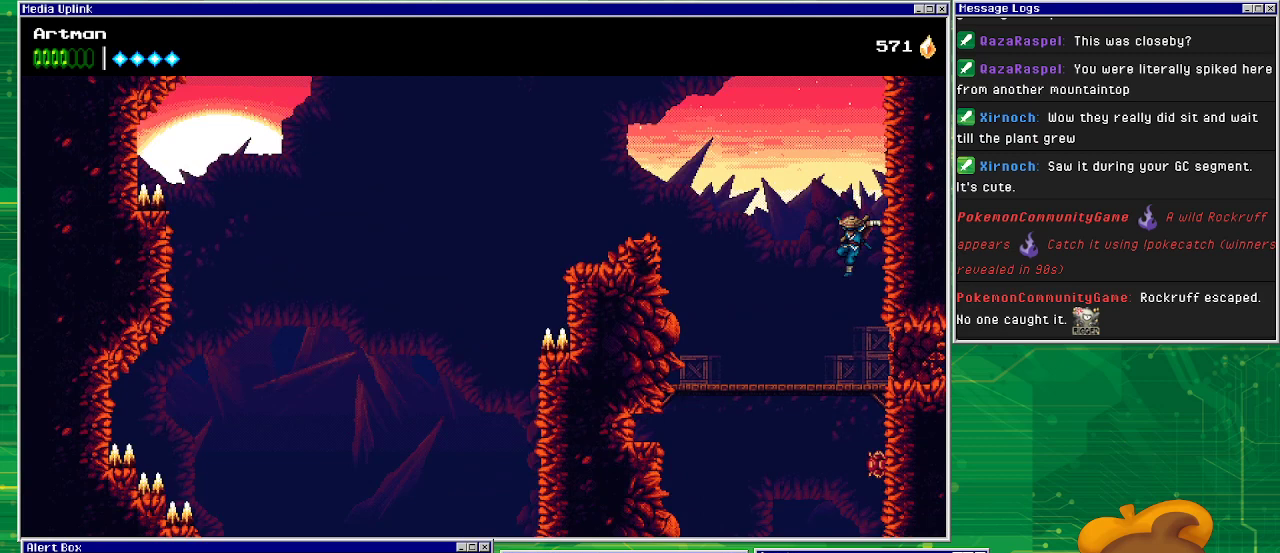
{"buttons": [], "events": [[67, "DPAD_RIGHT", "down"], [167, "DPAD_RIGHT", "up"], [167, "SQUARE", "down"], [267, "SQUARE", "up"], [400, "SQUARE", "down"], [467, "SQUARE", "up"]]}
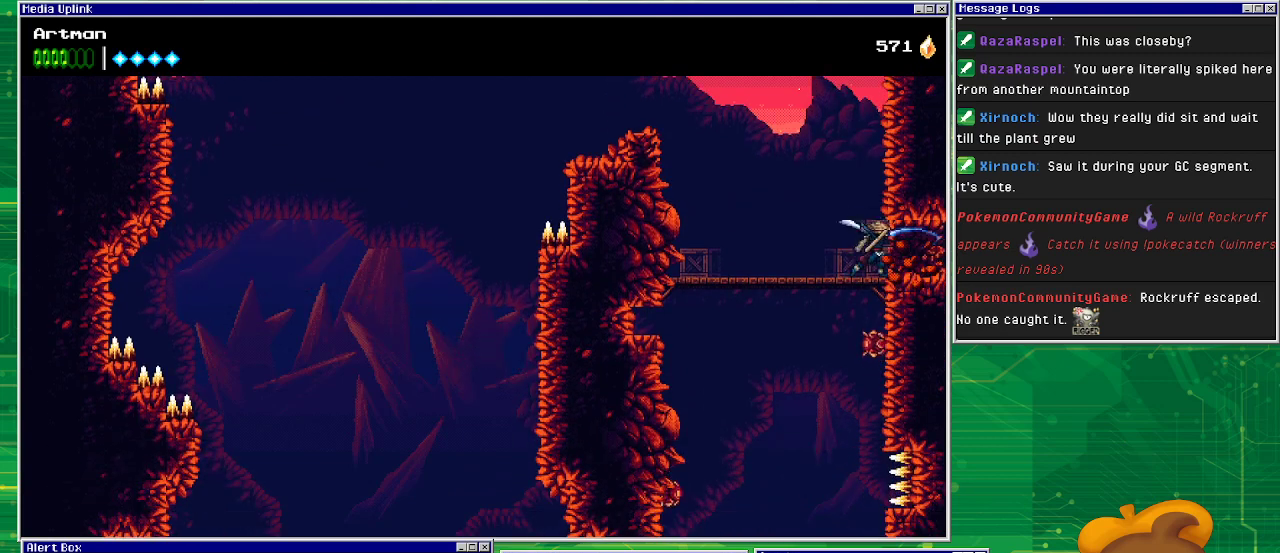
{"buttons": [], "events": [[100, "SQUARE", "down"], [233, "SQUARE", "up"], [333, "SQUARE", "down"], [433, "SQUARE", "up"]]}
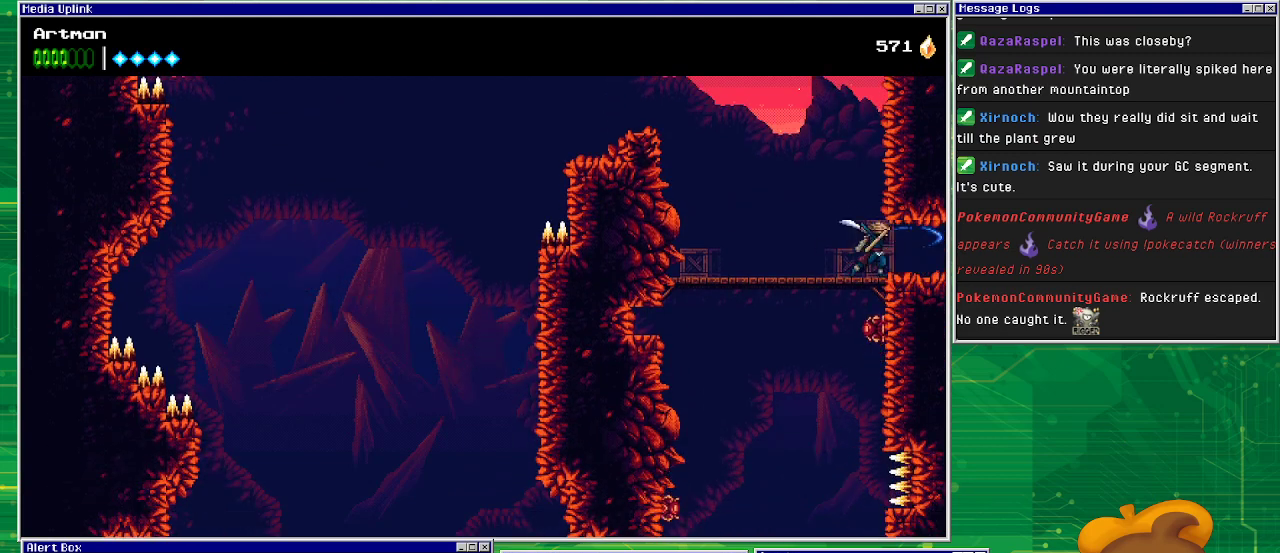
{"buttons": ["DPAD_RIGHT"], "events": [[33, "SQUARE", "down"], [133, "DPAD_RIGHT", "down"], [133, "SQUARE", "up"]]}
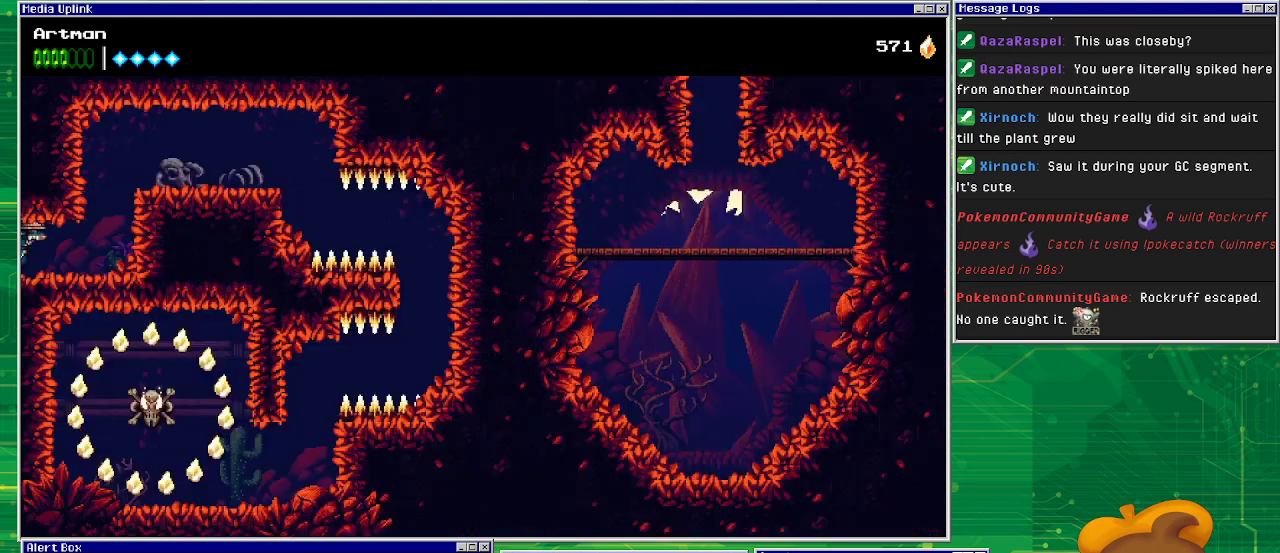
{"buttons": ["DPAD_RIGHT"], "events": [[233, "DPAD_RIGHT", "up"], [467, "DPAD_RIGHT", "down"]]}
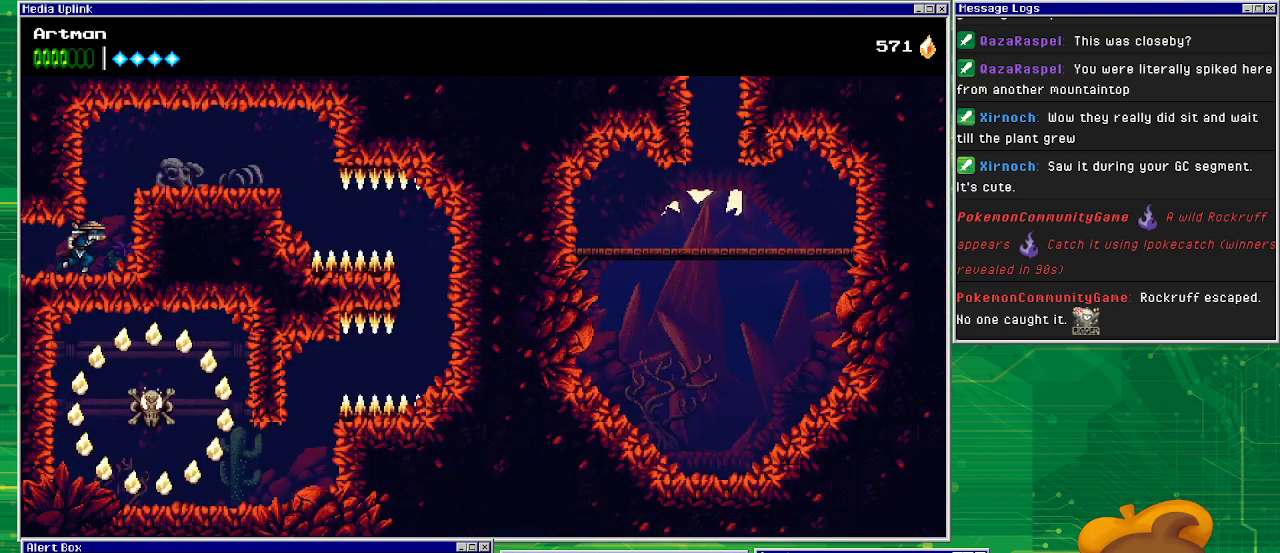
{"buttons": ["DPAD_RIGHT"], "events": [[167, "CROSS", "down"], [433, "CROSS", "up"]]}
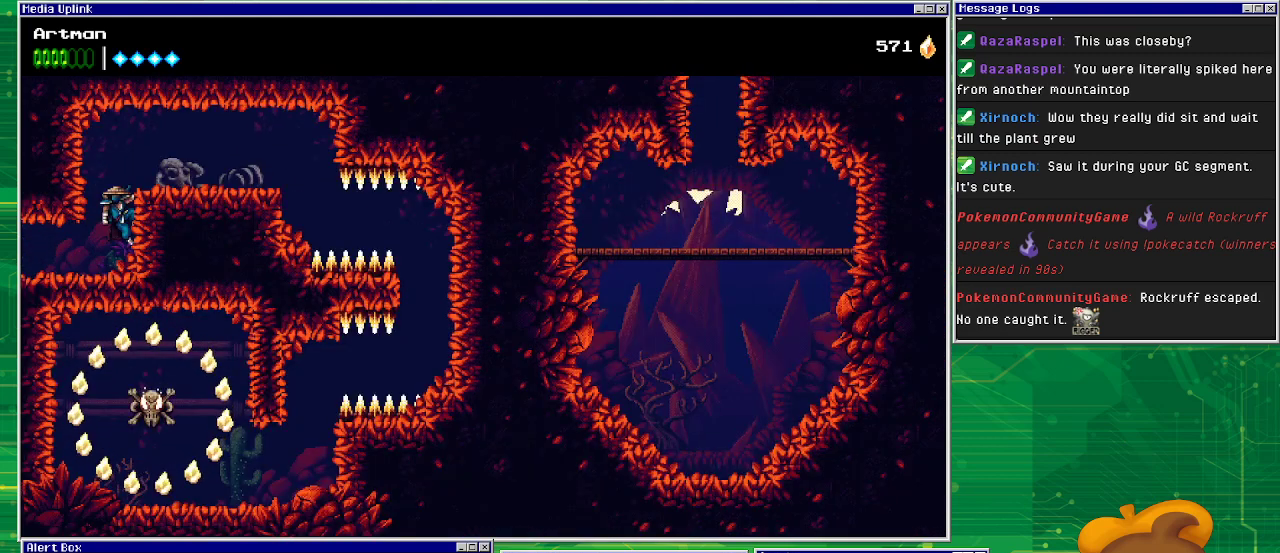
{"buttons": ["DPAD_RIGHT"], "events": [[67, "CROSS", "down"], [300, "CROSS", "up"]]}
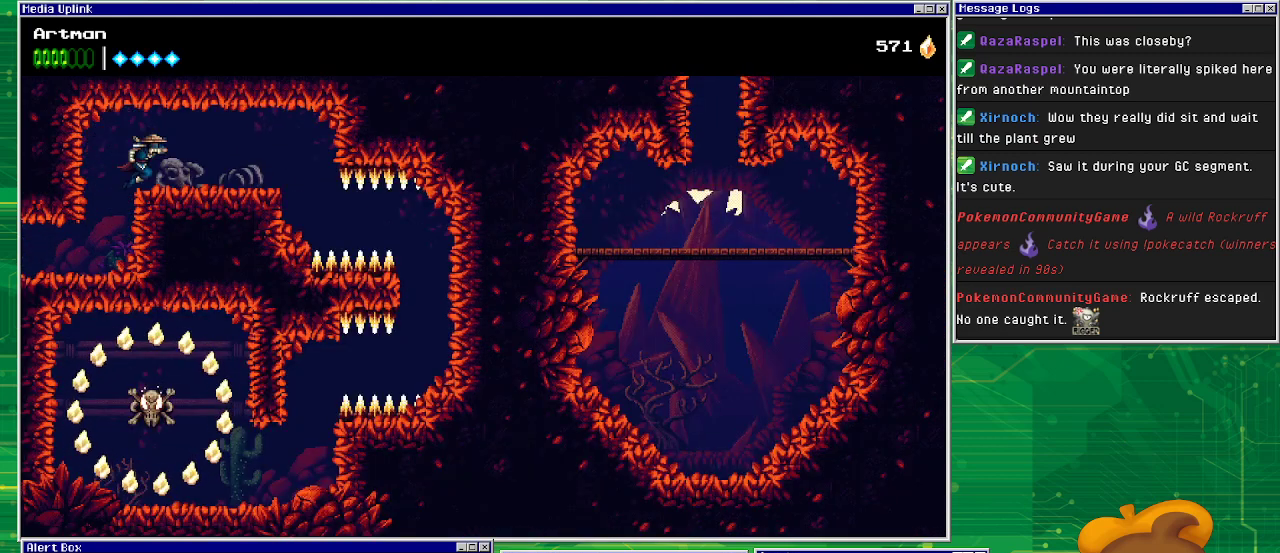
{"buttons": ["DPAD_RIGHT"], "events": []}
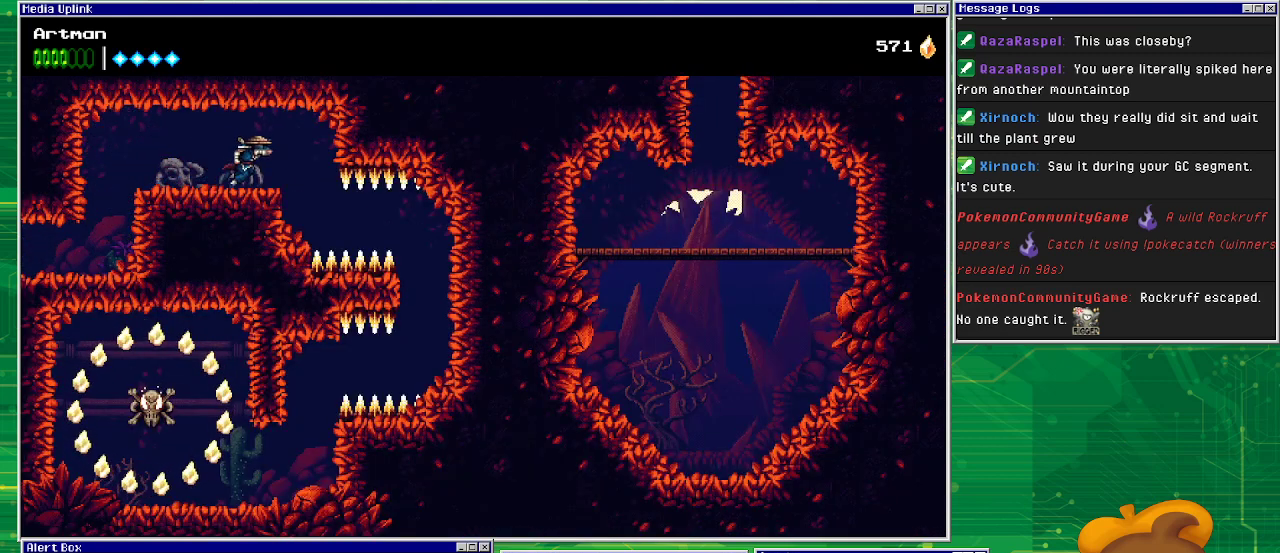
{"buttons": ["DPAD_LEFT"], "events": [[300, "DPAD_RIGHT", "up"], [300, "DPAD_UP", "down"], [333, "DPAD_LEFT", "down"], [333, "DPAD_UP", "up"]]}
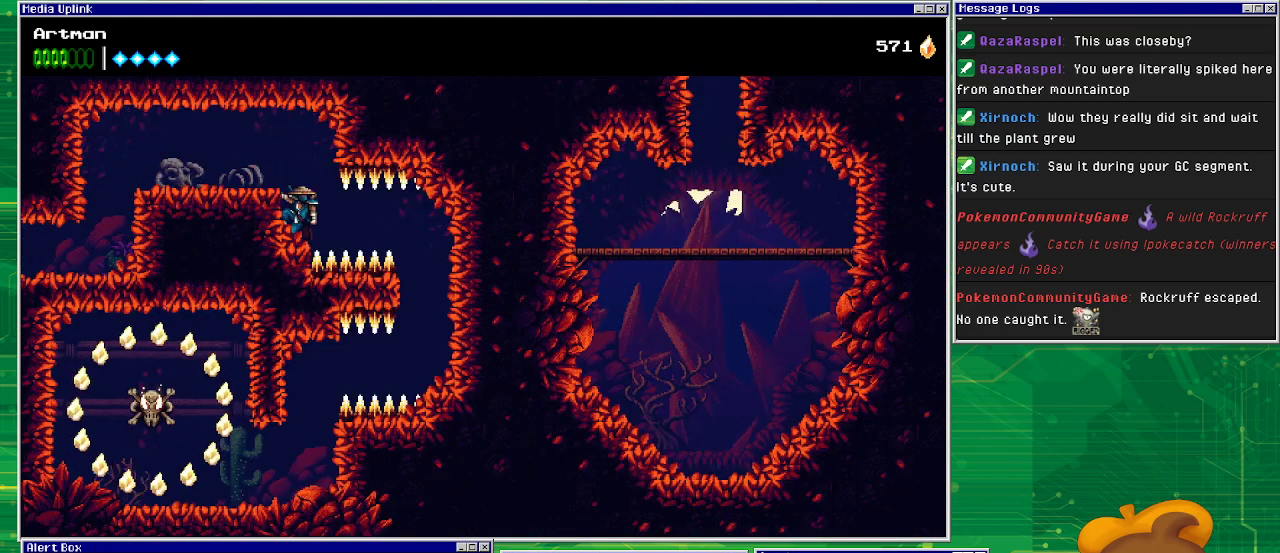
{"buttons": [], "events": [[67, "DPAD_LEFT", "up"], [133, "DPAD_DOWN", "down"], [300, "DPAD_DOWN", "up"], [300, "DPAD_LEFT", "down"], [433, "DPAD_LEFT", "up"]]}
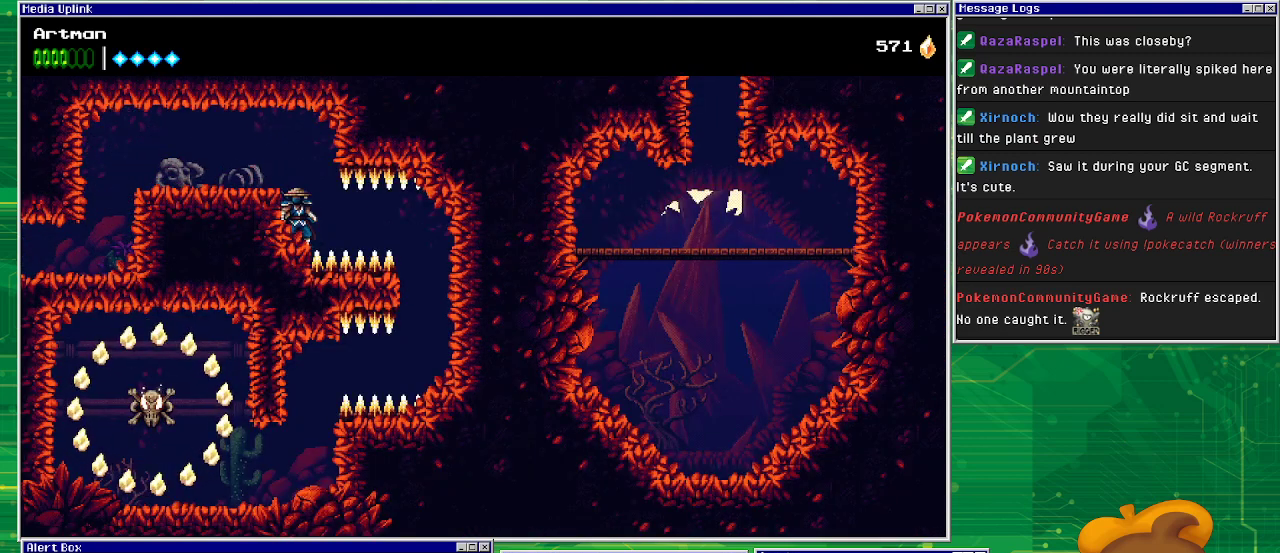
{"buttons": [], "events": []}
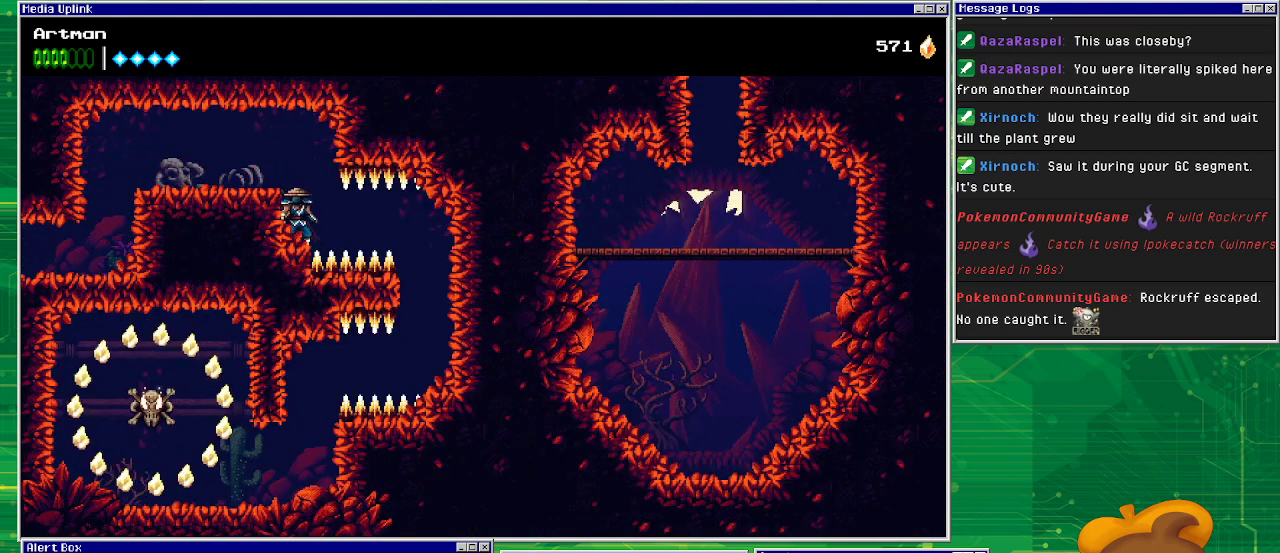
{"buttons": [], "events": [[167, "DPAD_LEFT", "down"], [367, "DPAD_LEFT", "up"]]}
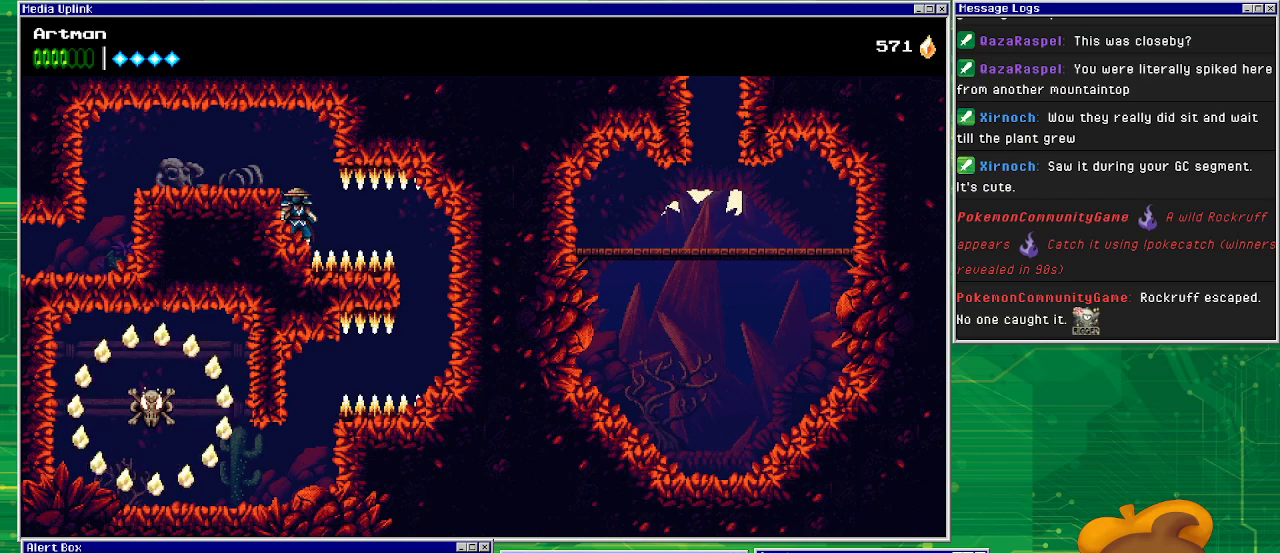
{"buttons": ["CIRCLE"], "events": [[167, "DPAD_RIGHT", "down"], [233, "DPAD_RIGHT", "up"], [400, "CIRCLE", "down"]]}
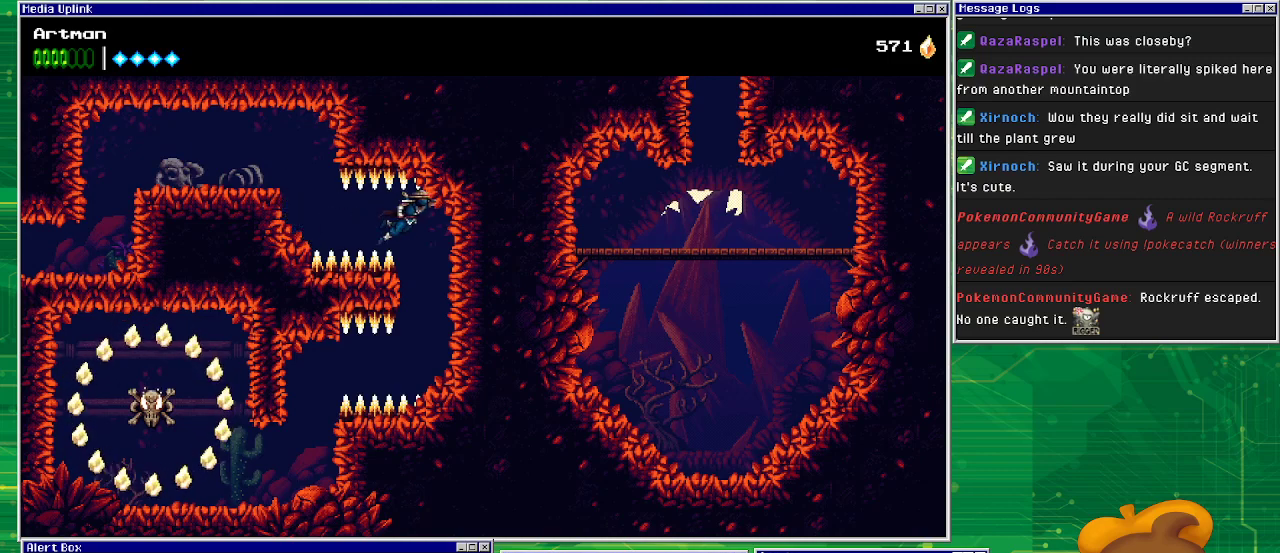
{"buttons": ["DPAD_DOWN"], "events": [[233, "CIRCLE", "up"], [467, "DPAD_DOWN", "down"]]}
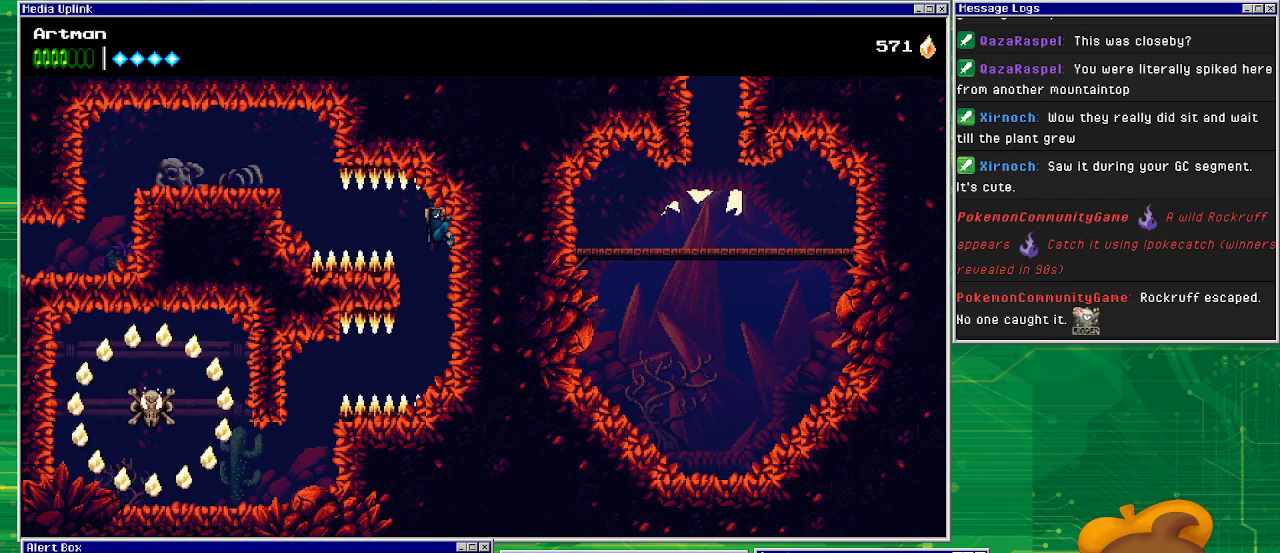
{"buttons": ["DPAD_DOWN"], "events": []}
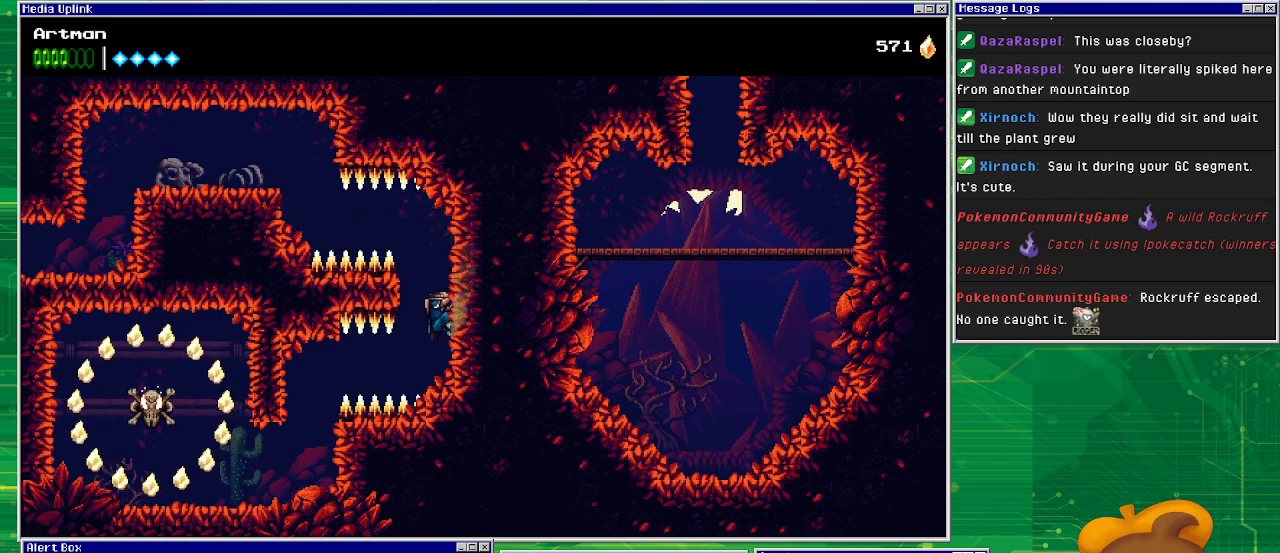
{"buttons": ["CIRCLE"], "events": [[300, "DPAD_DOWN", "up"], [433, "CIRCLE", "down"]]}
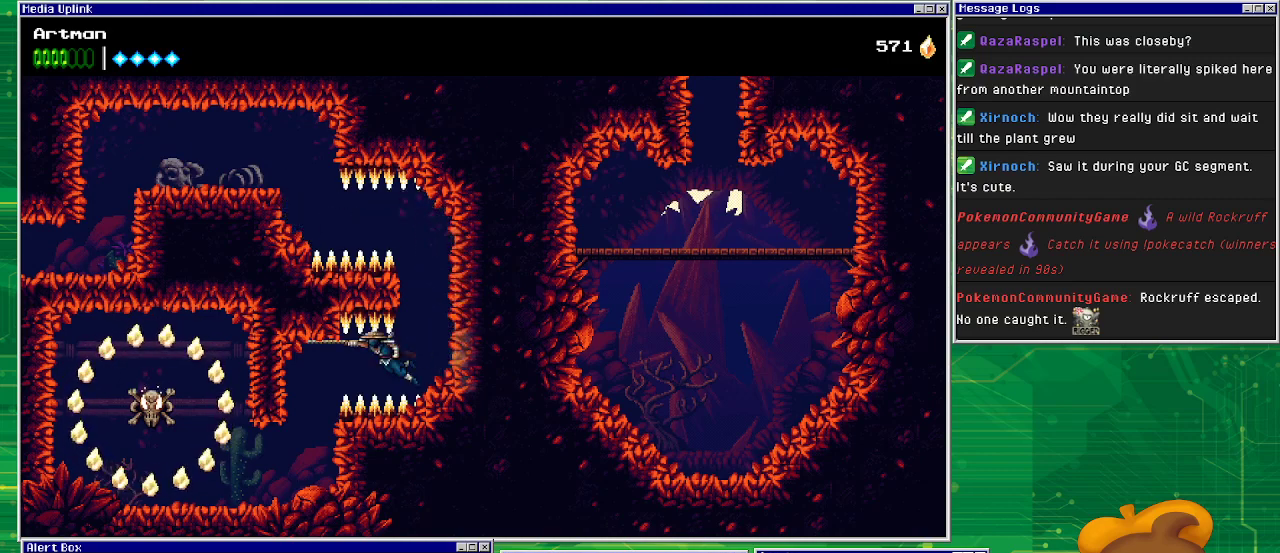
{"buttons": ["DPAD_DOWN"], "events": [[200, "CIRCLE", "up"], [433, "DPAD_DOWN", "down"]]}
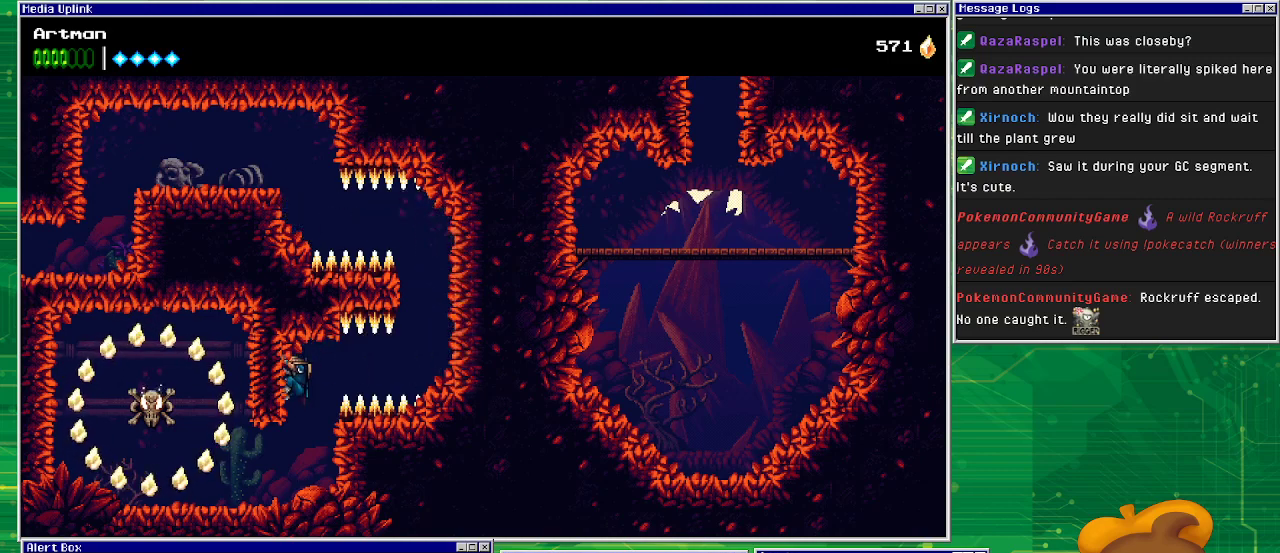
{"buttons": ["DPAD_DOWN"], "events": [[367, "CROSS", "down"], [433, "CROSS", "up"]]}
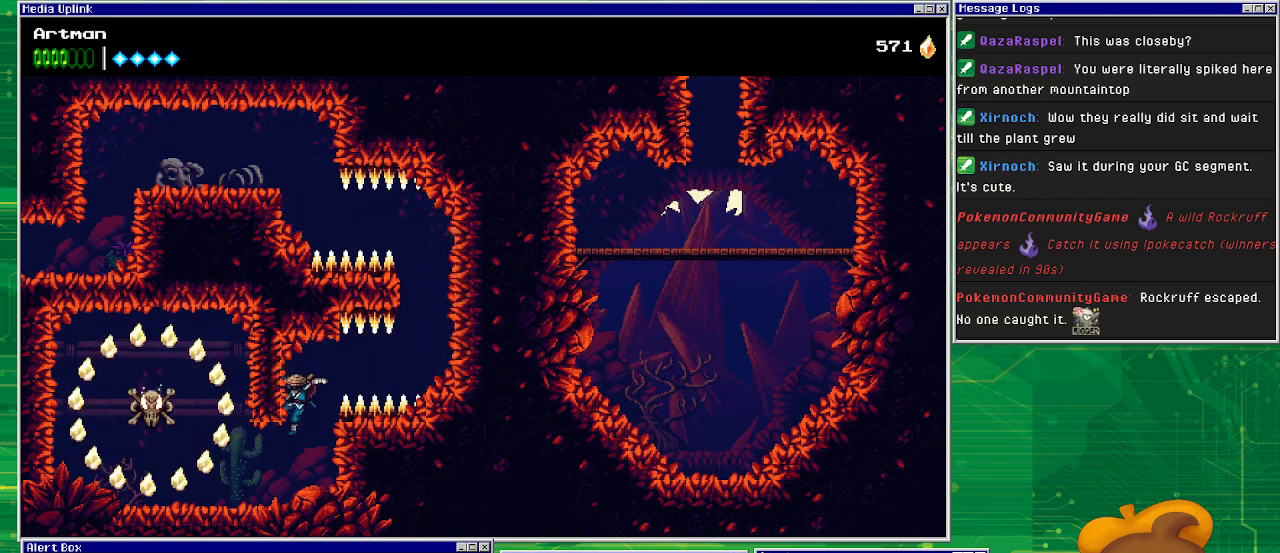
{"buttons": ["DPAD_LEFT"], "events": [[167, "DPAD_DOWN", "up"], [233, "DPAD_LEFT", "down"]]}
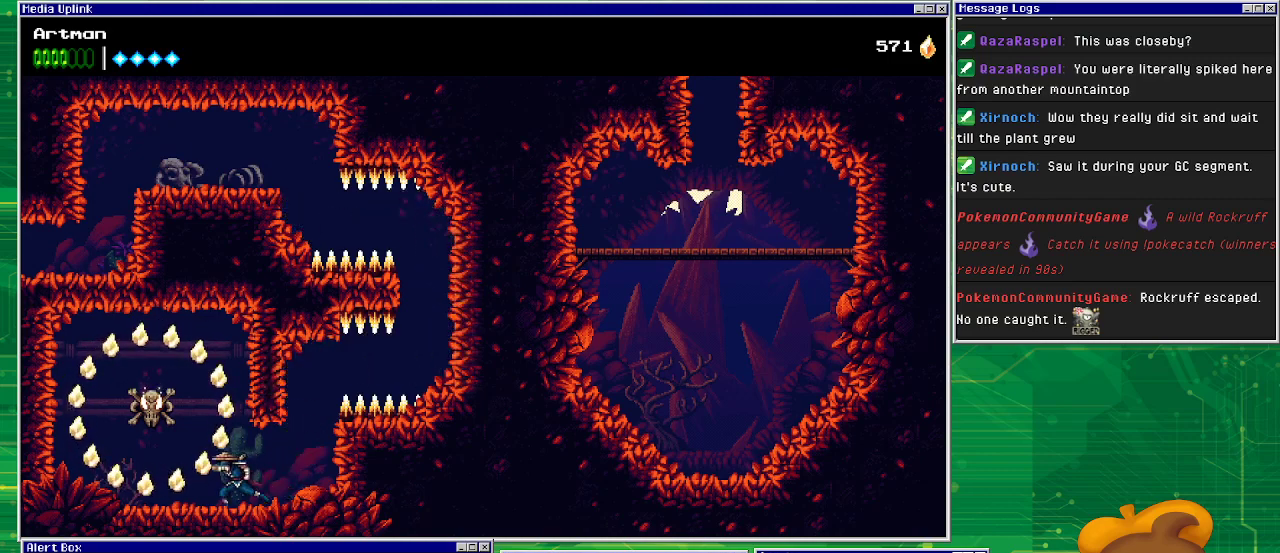
{"buttons": ["DPAD_LEFT"], "events": []}
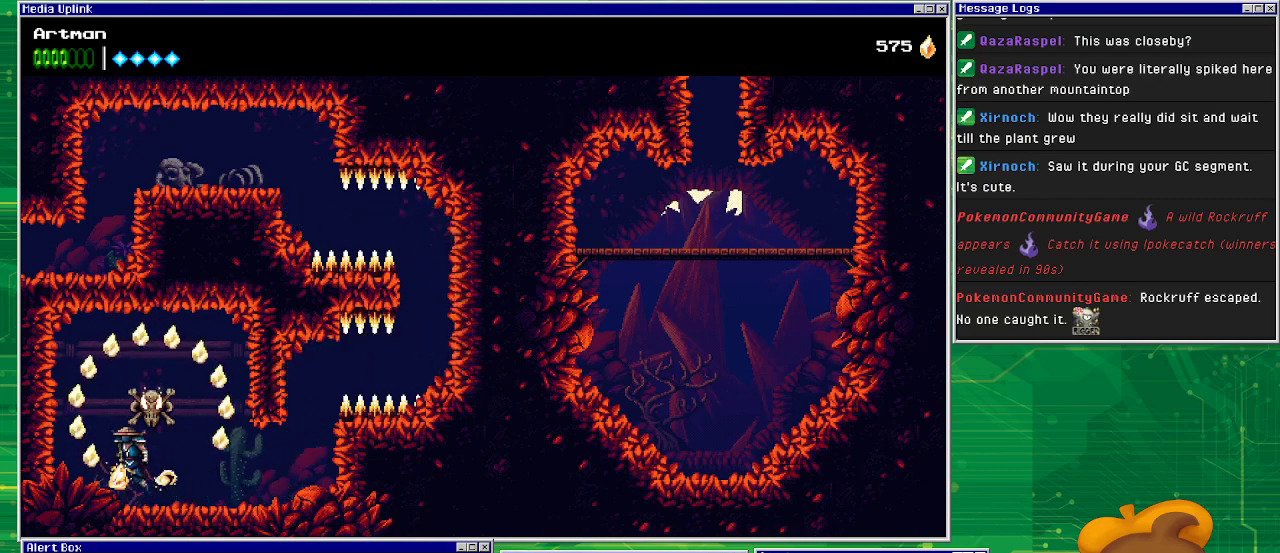
{"buttons": ["CROSS", "DPAD_RIGHT"], "events": [[33, "CROSS", "down"], [133, "DPAD_LEFT", "up"], [233, "DPAD_RIGHT", "down"]]}
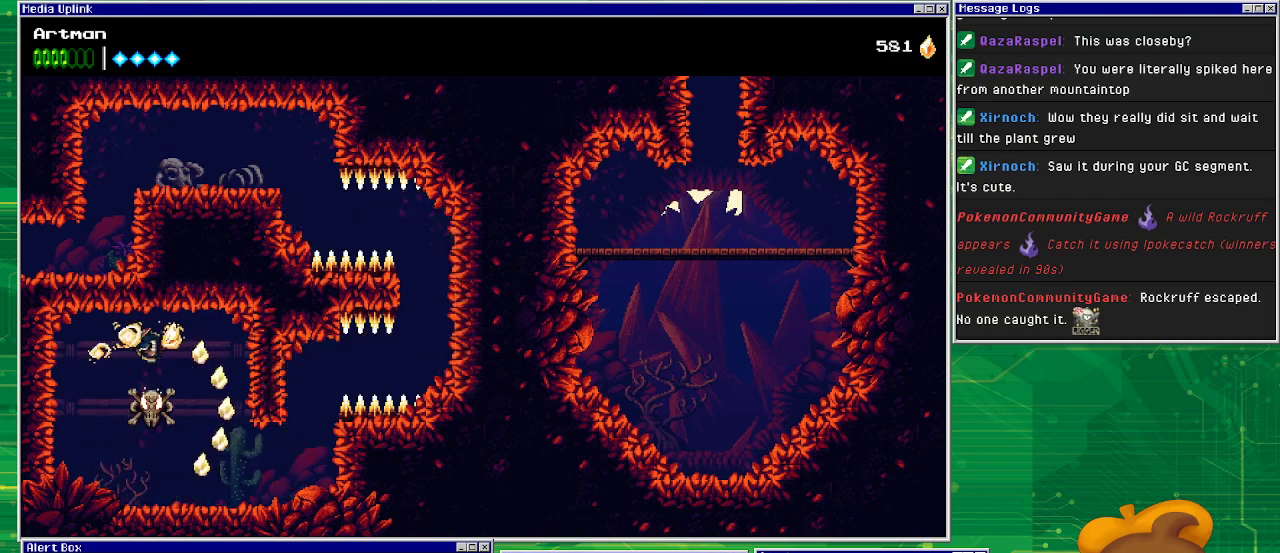
{"buttons": ["DPAD_LEFT"], "events": [[167, "CROSS", "up"], [400, "DPAD_RIGHT", "up"], [467, "DPAD_LEFT", "down"]]}
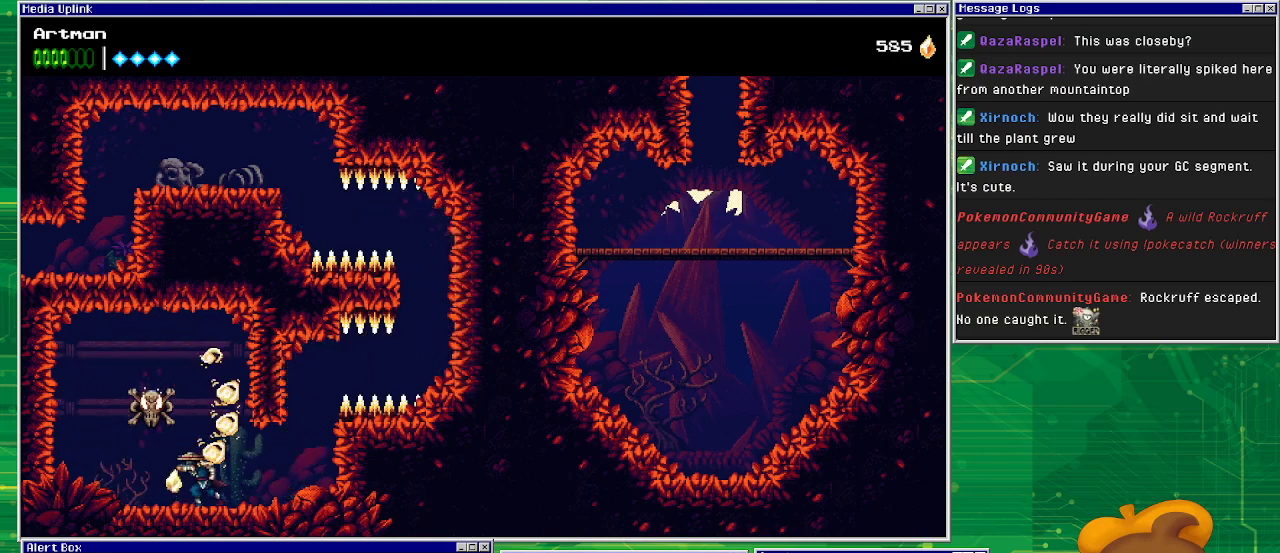
{"buttons": [], "events": [[167, "CROSS", "down"], [267, "DPAD_LEFT", "up"], [267, "SQUARE", "down"], [367, "CROSS", "up"], [367, "SQUARE", "up"]]}
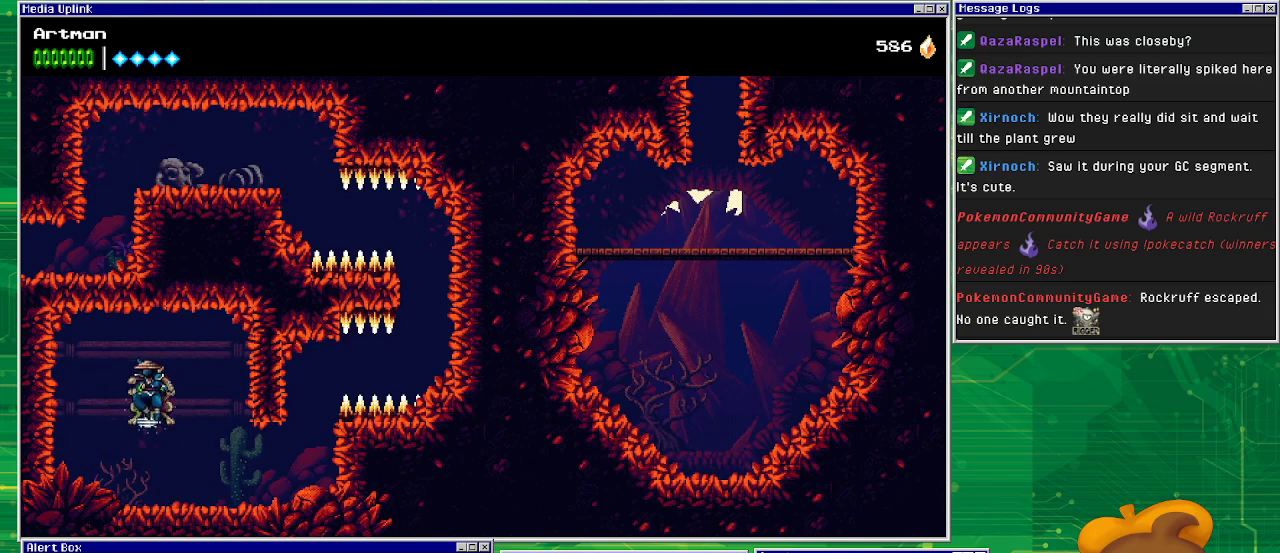
{"buttons": ["DPAD_RIGHT"], "events": [[133, "DPAD_RIGHT", "down"]]}
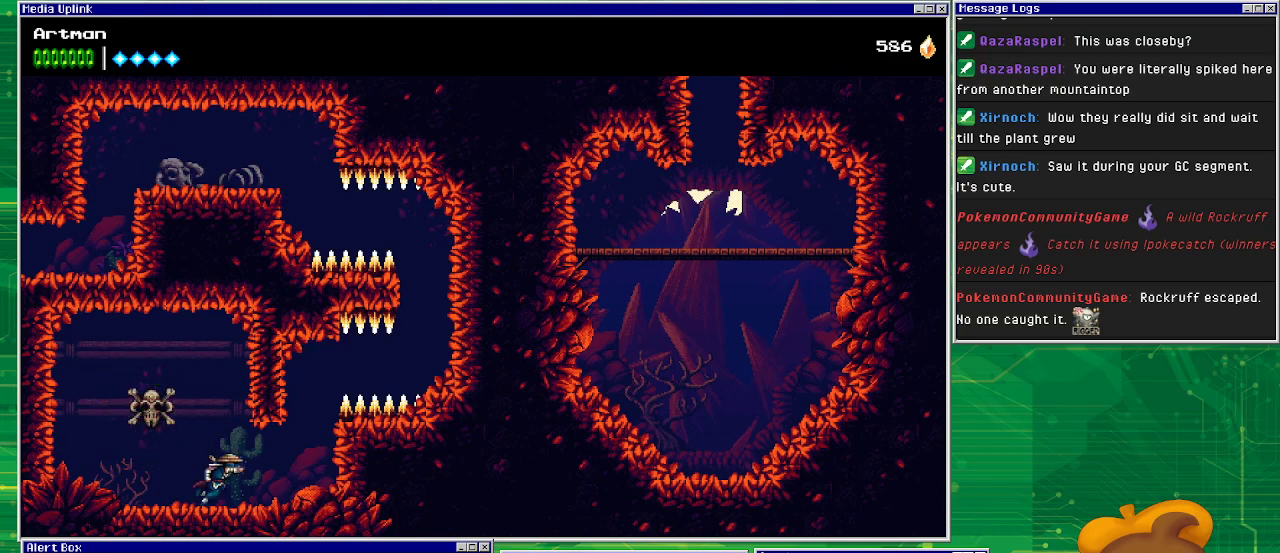
{"buttons": ["CROSS"], "events": [[500, "CROSS", "down"], [500, "DPAD_RIGHT", "up"]]}